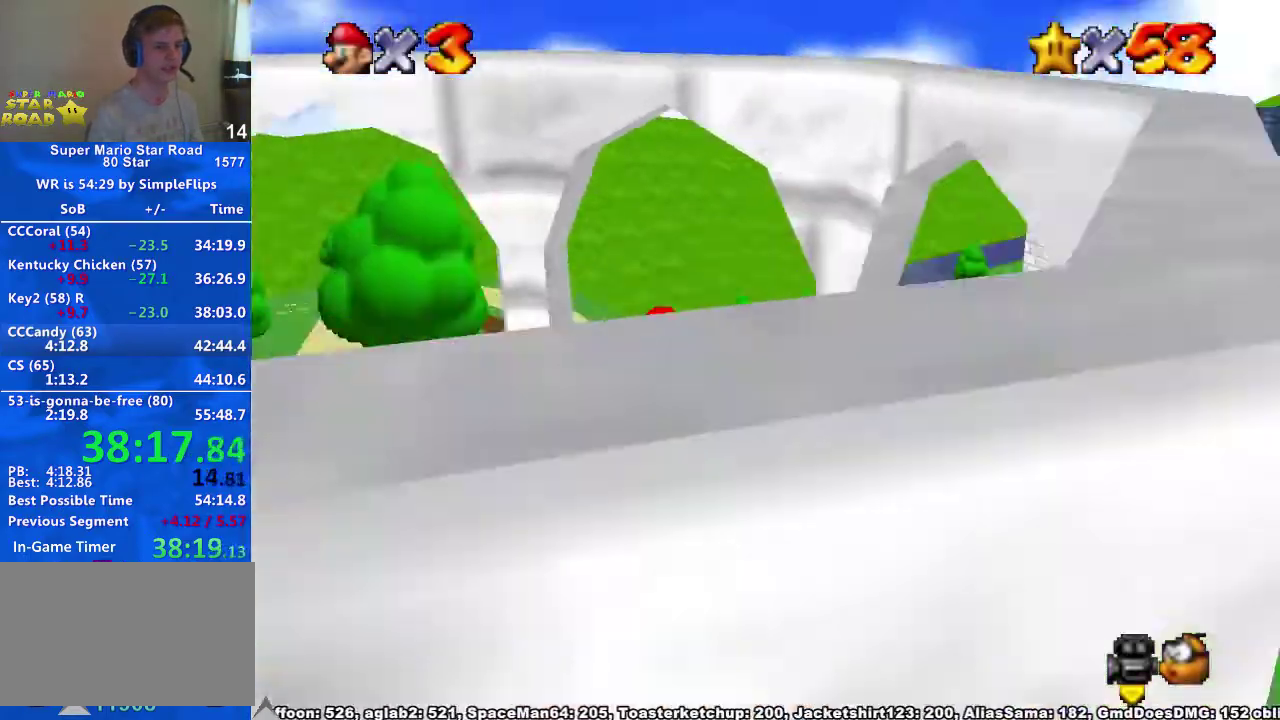
Gameplay with a controller (Xbox layout); each line is a JSON object with the inputs held at the frame after it. "events" lists button and stick changes between this image and that frame as [ms after this image, input, new state], when the widget could be followed in between. Not read: HOME L2 L3 R2 R3.
{"buttons": ["X"], "left_stick": "up", "right_stick": "center", "events": [[67, "left_stick", "up"], [100, "right_stick", "center"], [167, "X", "down"], [233, "X", "up"], [267, "right_stick", "down-left"], [433, "right_stick", "center"], [500, "X", "down"]]}
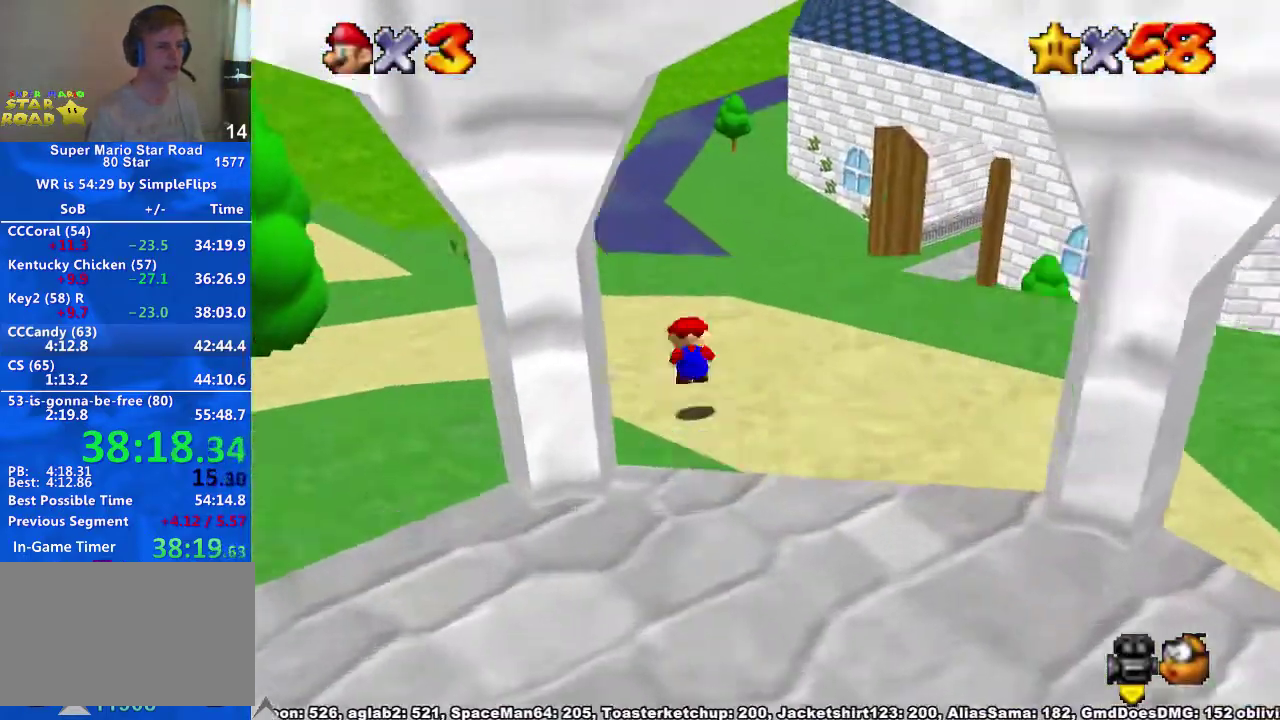
{"buttons": ["L1"], "left_stick": "up", "right_stick": "down-left", "events": [[33, "A", "down"], [67, "X", "up"], [133, "A", "up"], [467, "L1", "down"], [500, "right_stick", "down-left"]]}
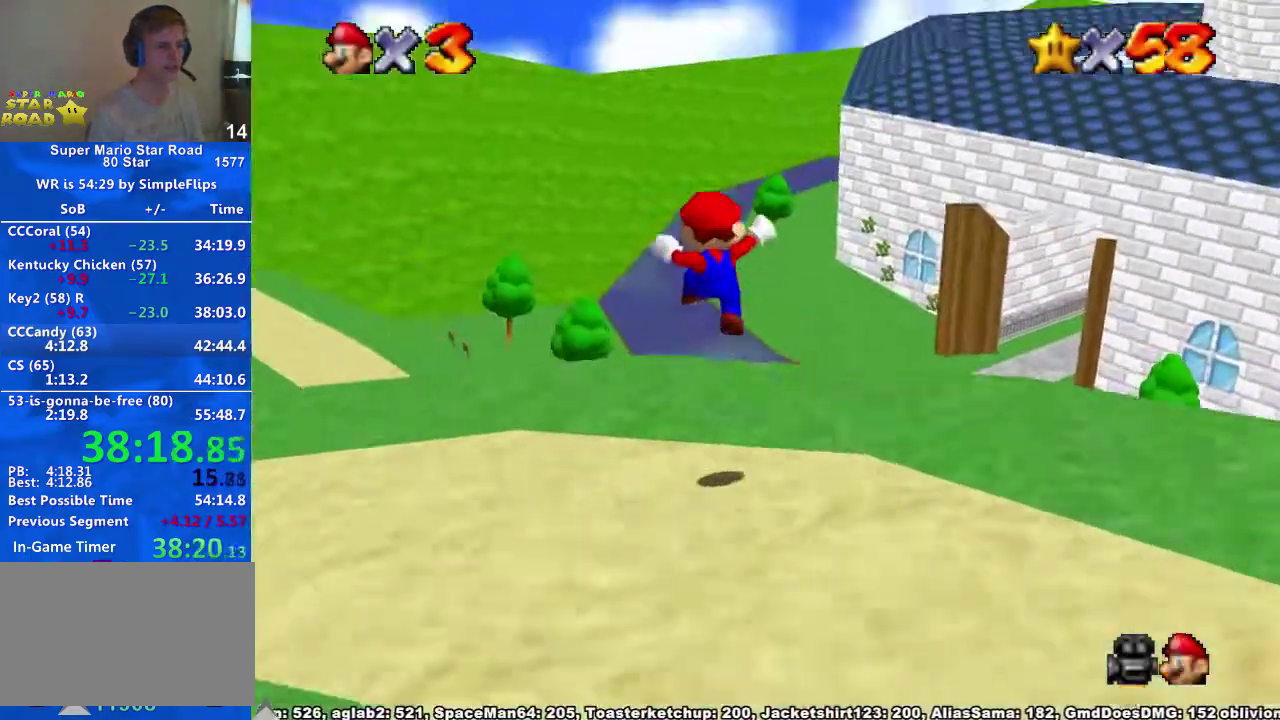
{"buttons": [], "left_stick": "up-left", "right_stick": "center", "events": [[133, "L1", "up"], [367, "right_stick", "center"], [467, "left_stick", "up-left"]]}
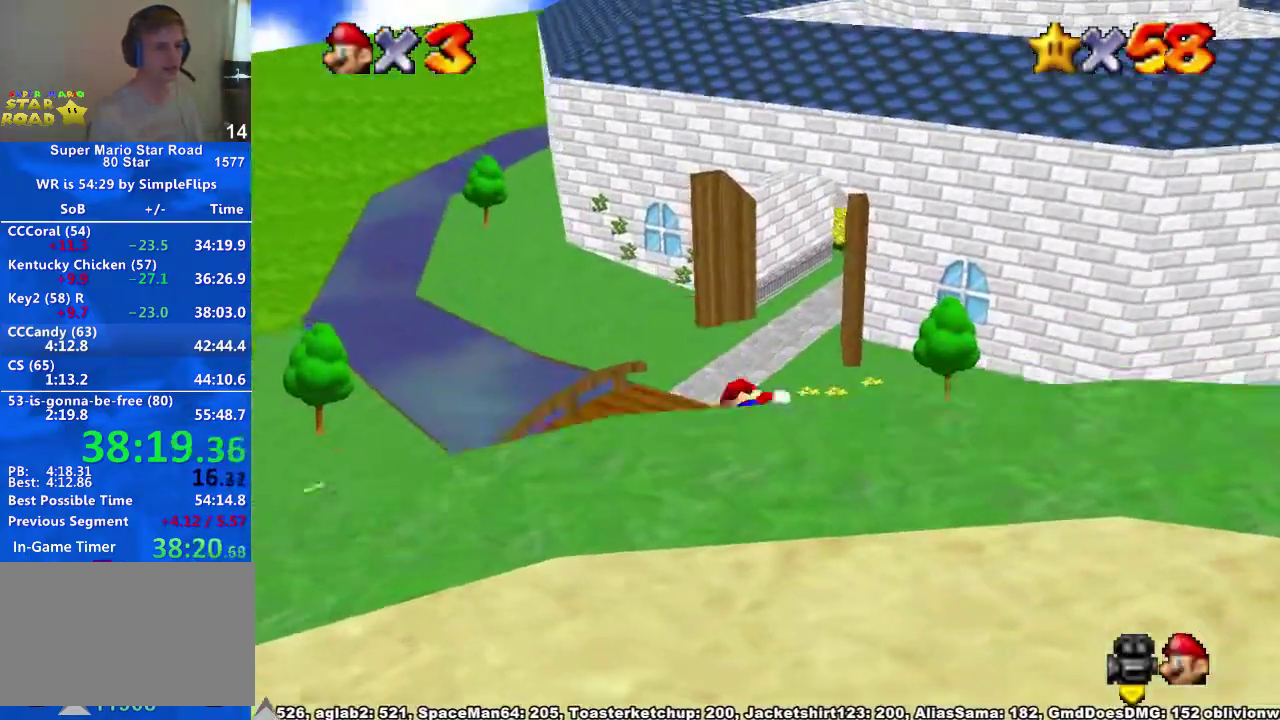
{"buttons": [], "left_stick": "up-left", "right_stick": "center", "events": []}
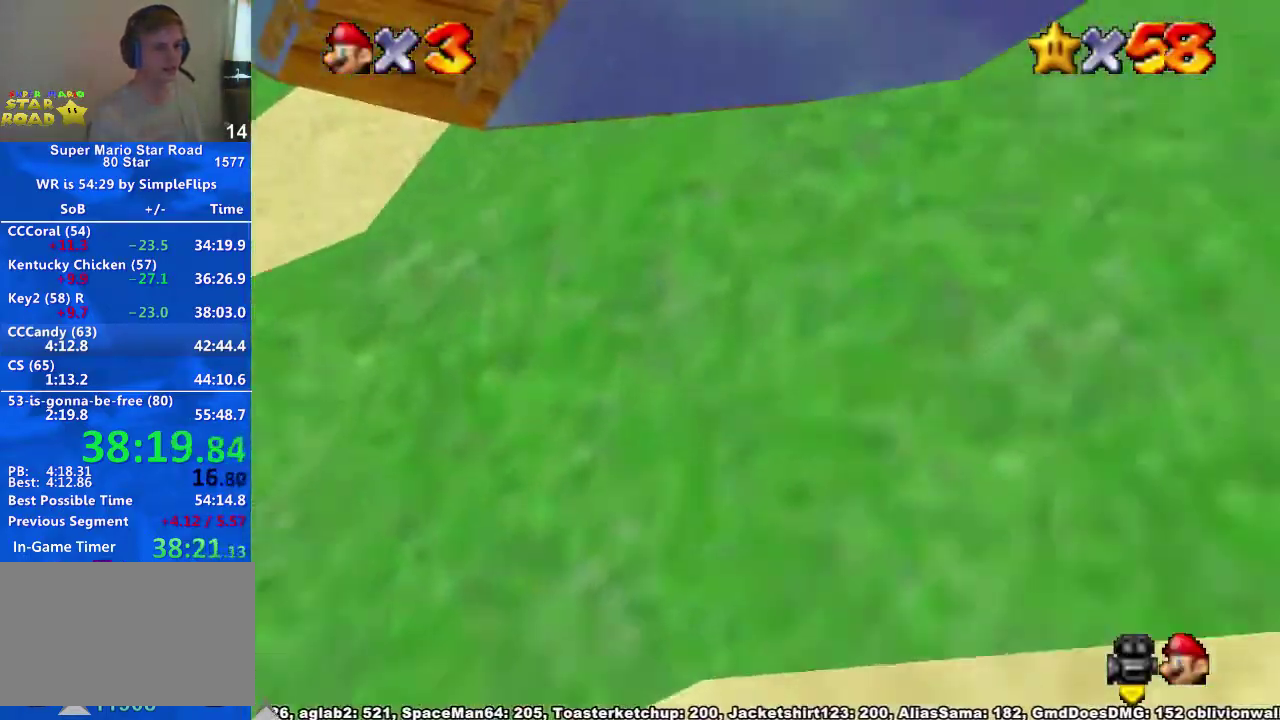
{"buttons": ["A"], "left_stick": "up", "right_stick": "center", "events": [[100, "left_stick", "up"], [233, "A", "down"]]}
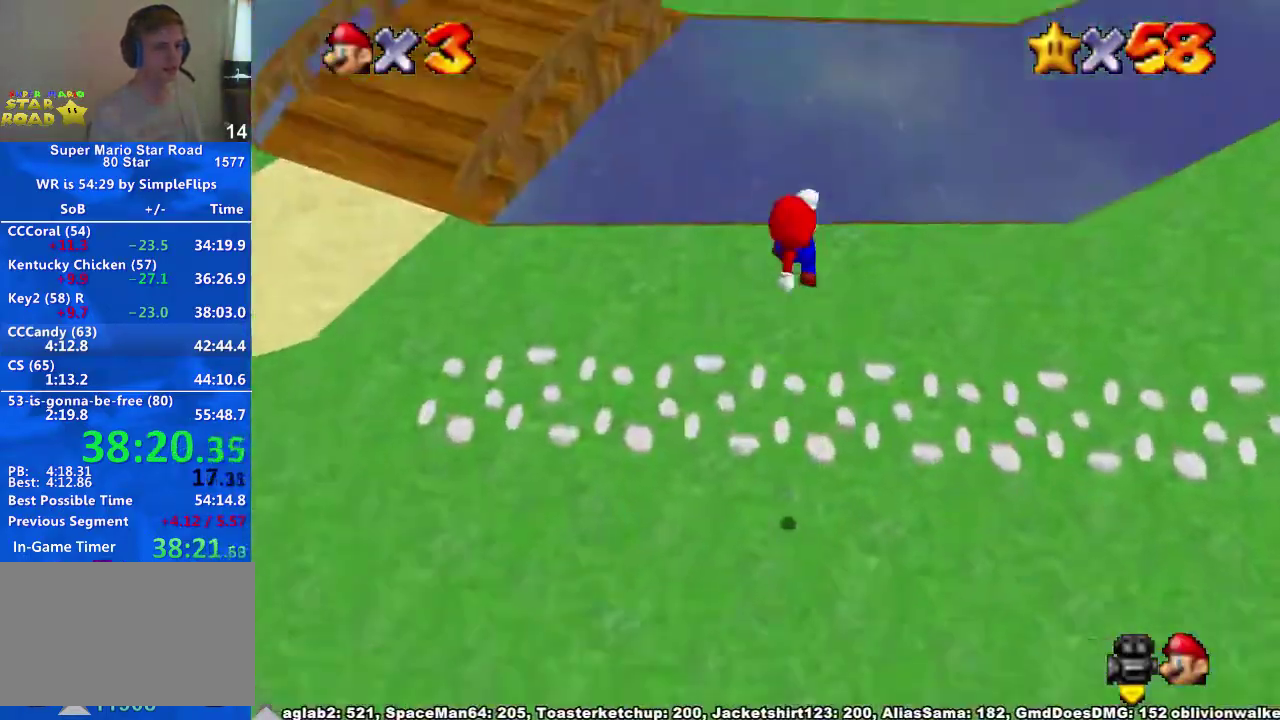
{"buttons": ["A"], "left_stick": "up", "right_stick": "center", "events": []}
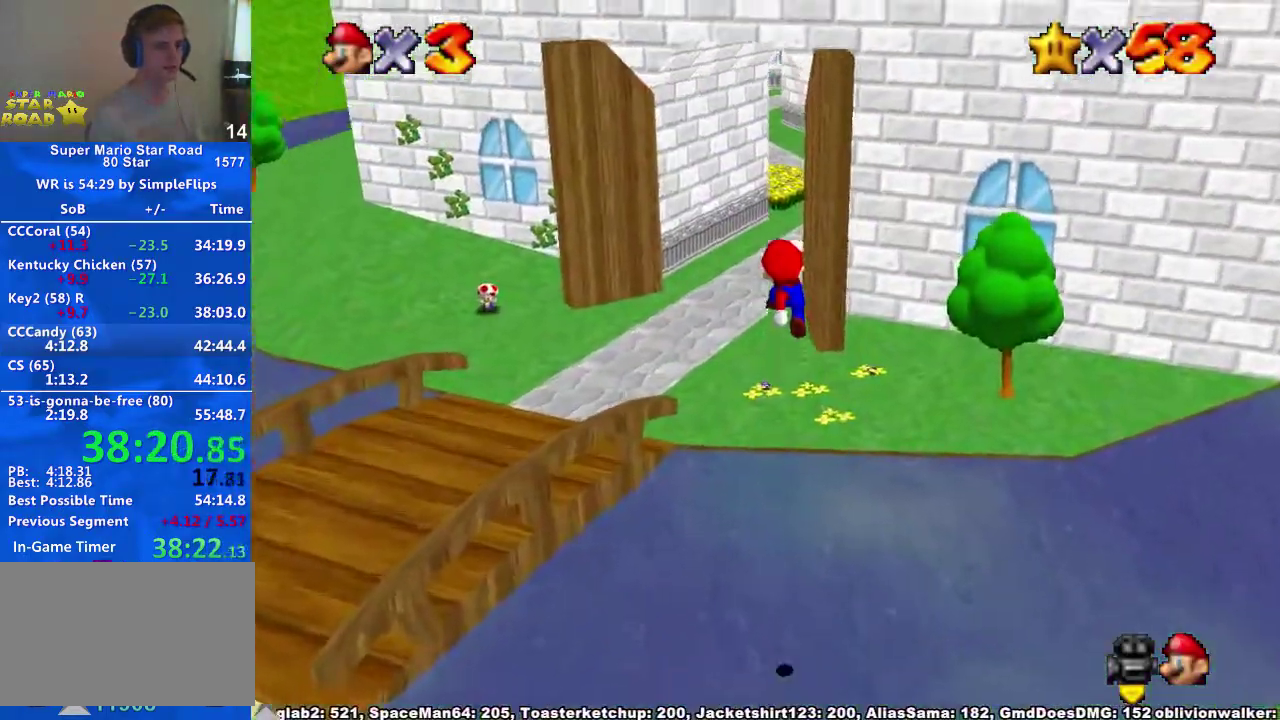
{"buttons": [], "left_stick": "up", "right_stick": "down-left", "events": [[300, "A", "up"], [367, "right_stick", "down-left"]]}
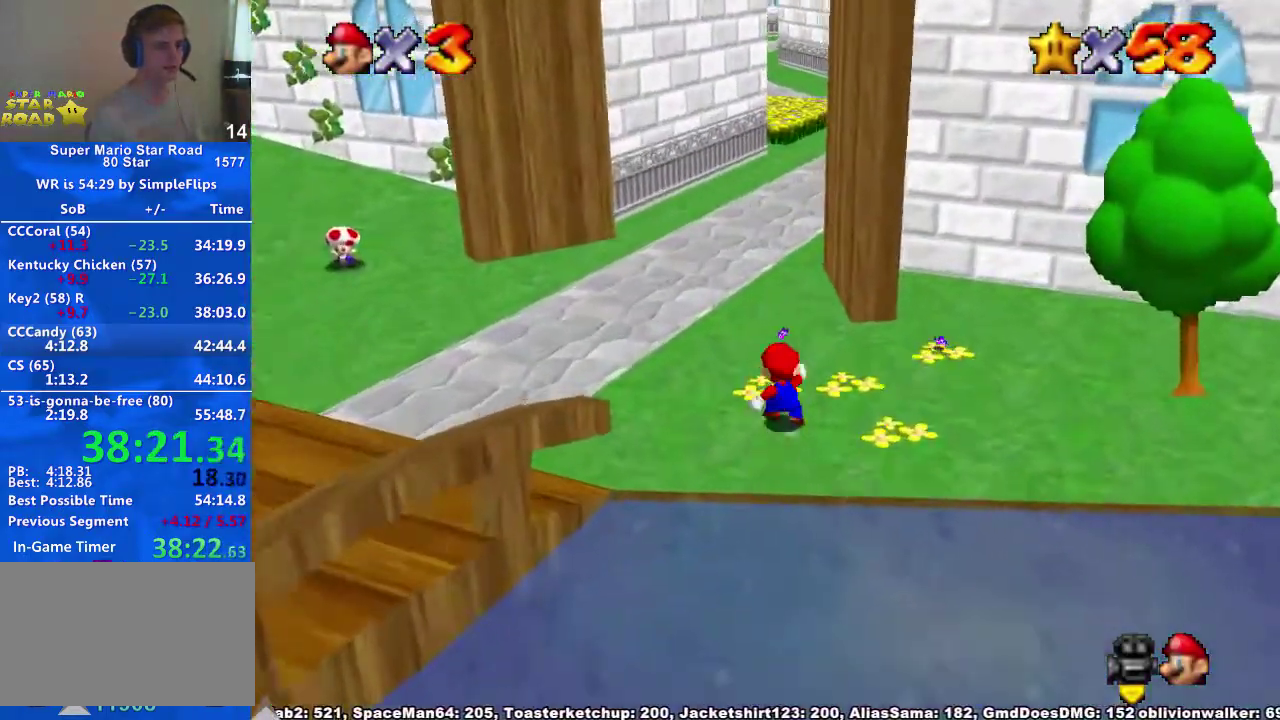
{"buttons": [], "left_stick": "up", "right_stick": "center", "events": [[100, "right_stick", "center"], [200, "A", "down"], [200, "X", "down"], [300, "X", "up"], [333, "A", "up"], [367, "right_stick", "down-left"], [500, "right_stick", "center"]]}
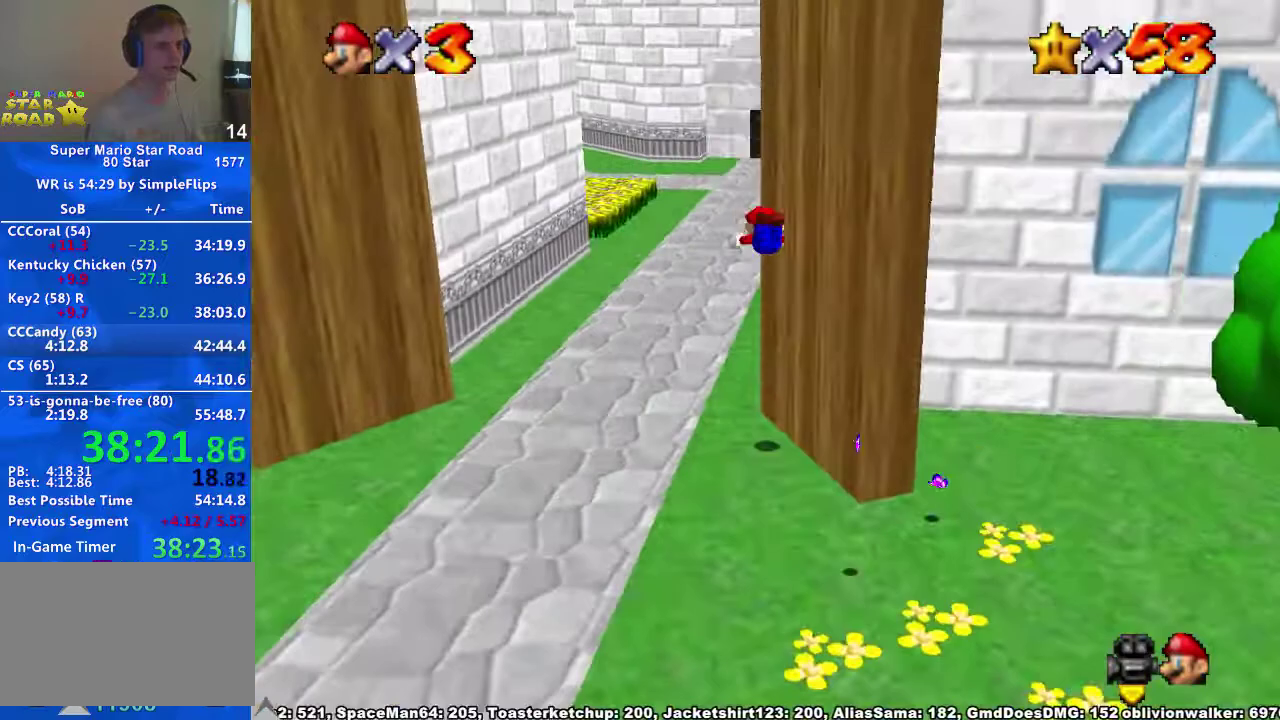
{"buttons": [], "left_stick": "up", "right_stick": "center", "events": []}
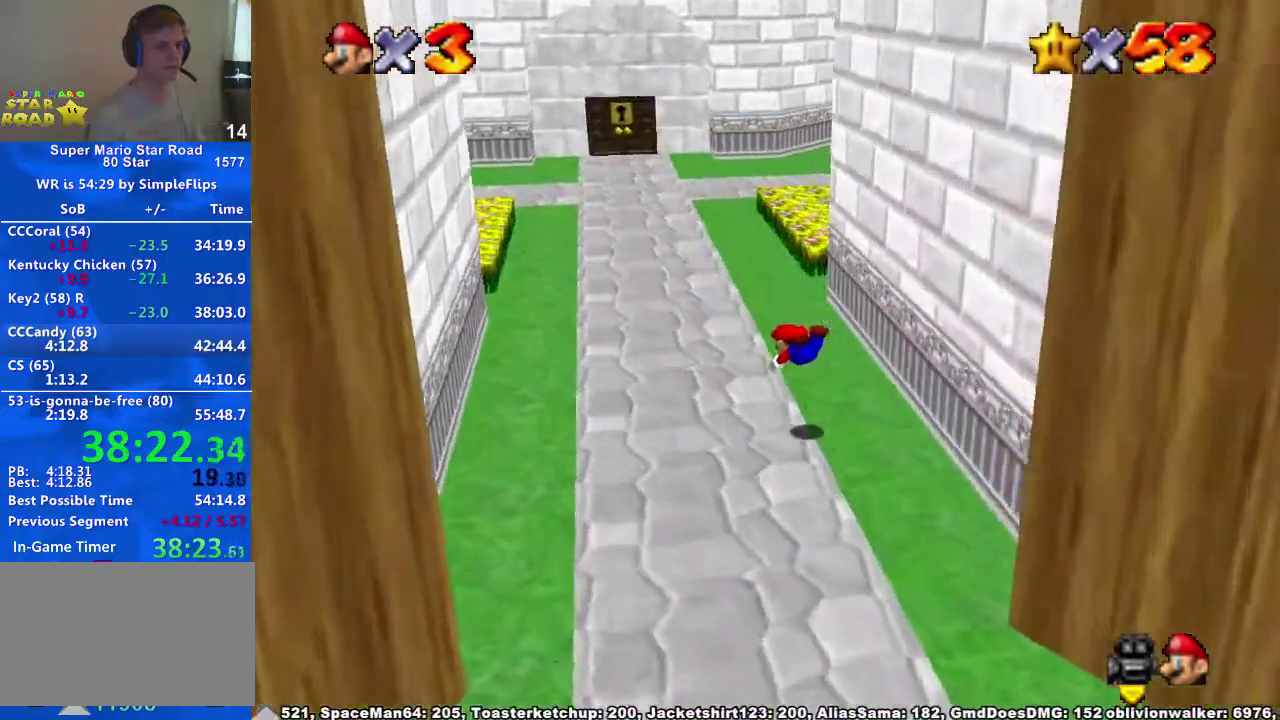
{"buttons": [], "left_stick": "up-left", "right_stick": "center", "events": [[133, "X", "down"], [167, "A", "down"], [200, "X", "up"], [267, "left_stick", "up-left"], [333, "A", "up"]]}
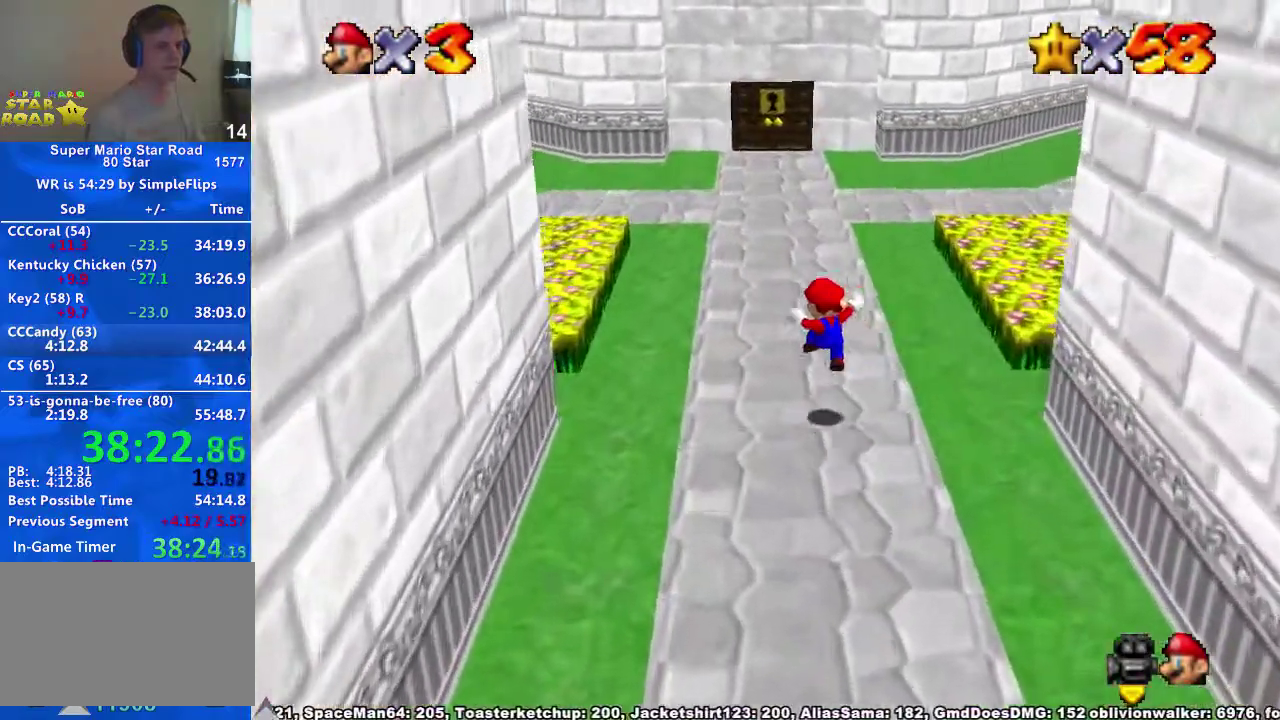
{"buttons": ["X"], "left_stick": "up", "right_stick": "center", "events": [[100, "left_stick", "up"], [233, "A", "down"], [400, "A", "up"], [467, "X", "down"]]}
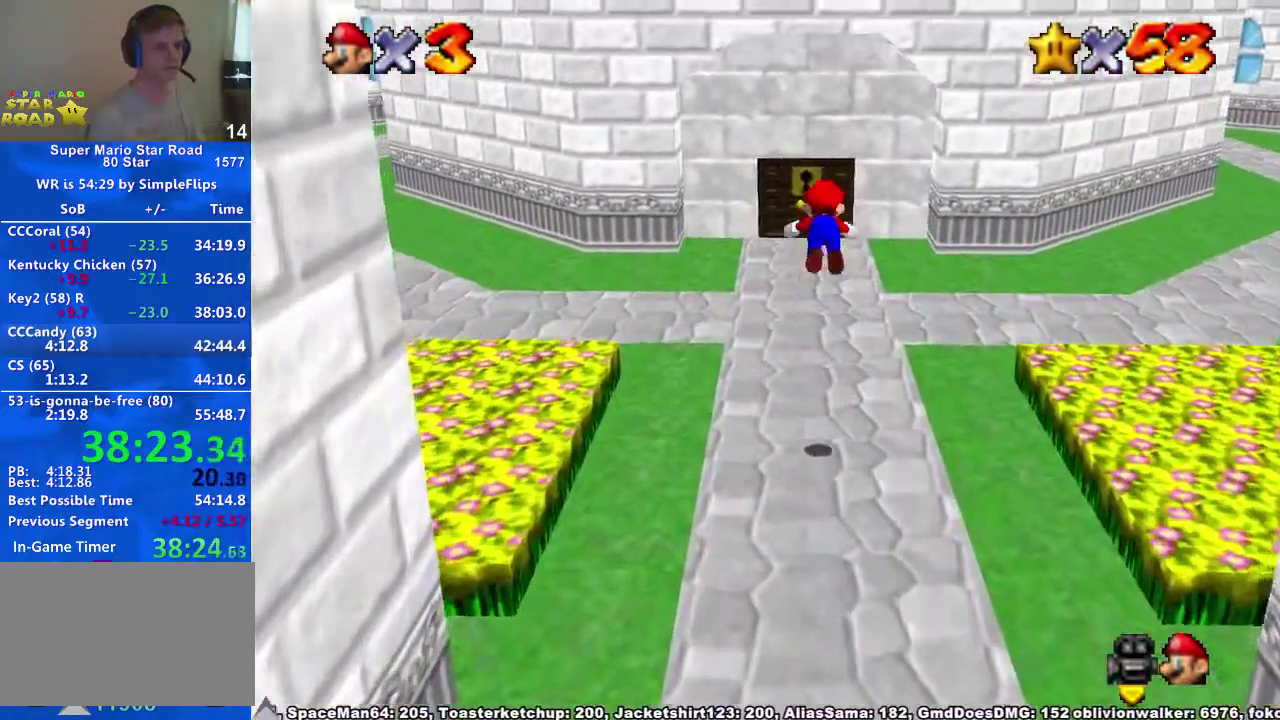
{"buttons": ["A"], "left_stick": "up", "right_stick": "center", "events": [[67, "X", "up"], [433, "X", "down"], [467, "A", "down"], [500, "X", "up"]]}
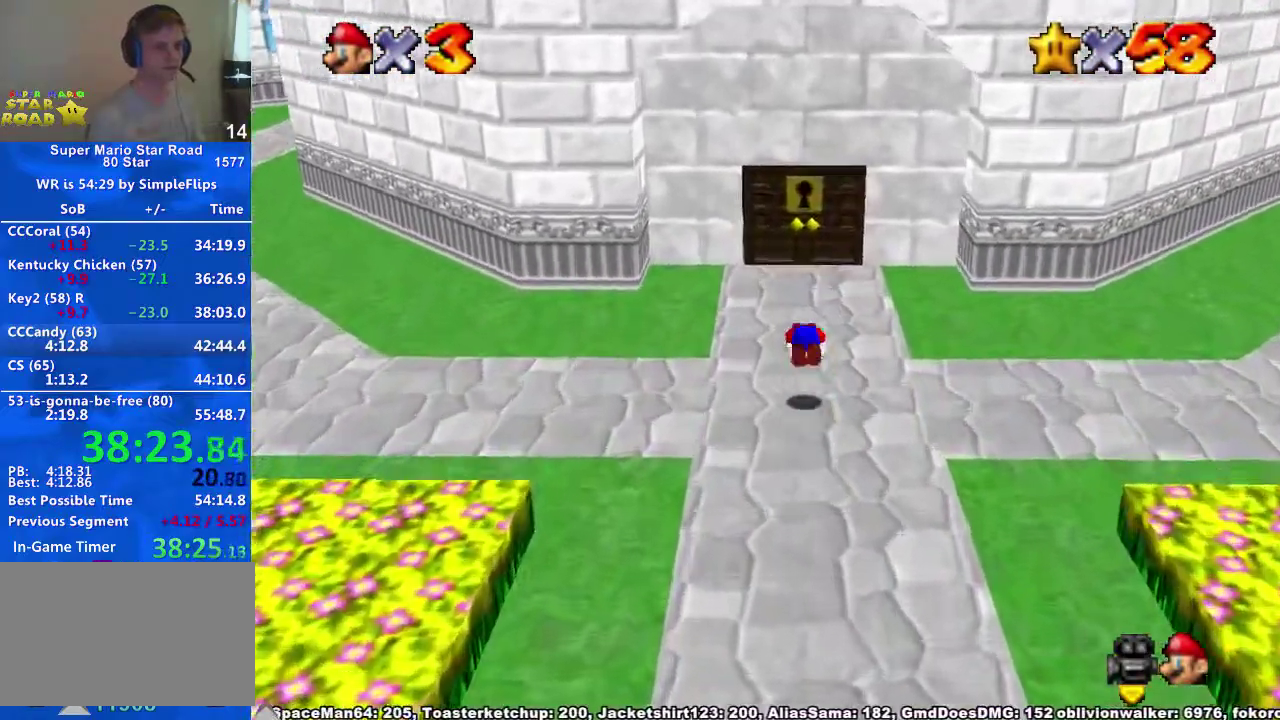
{"buttons": [], "left_stick": "up", "right_stick": "center", "events": [[67, "A", "up"]]}
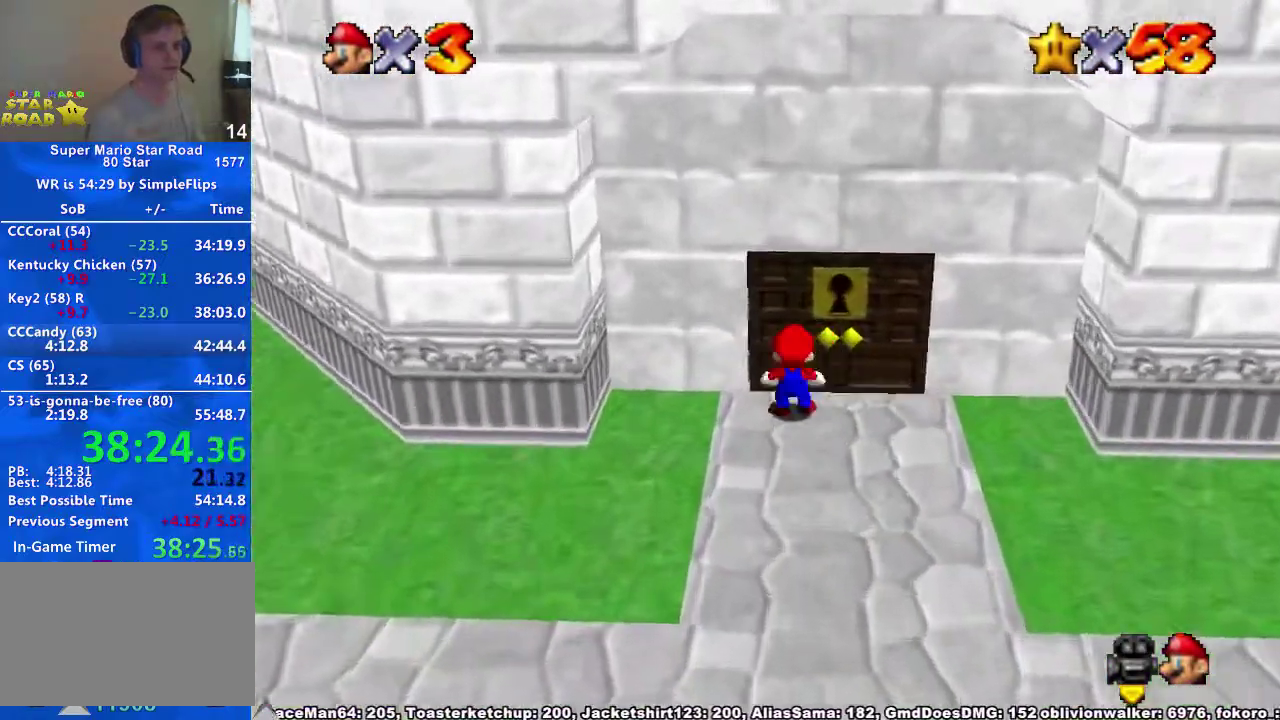
{"buttons": [], "left_stick": "center", "right_stick": "center", "events": [[100, "left_stick", "center"]]}
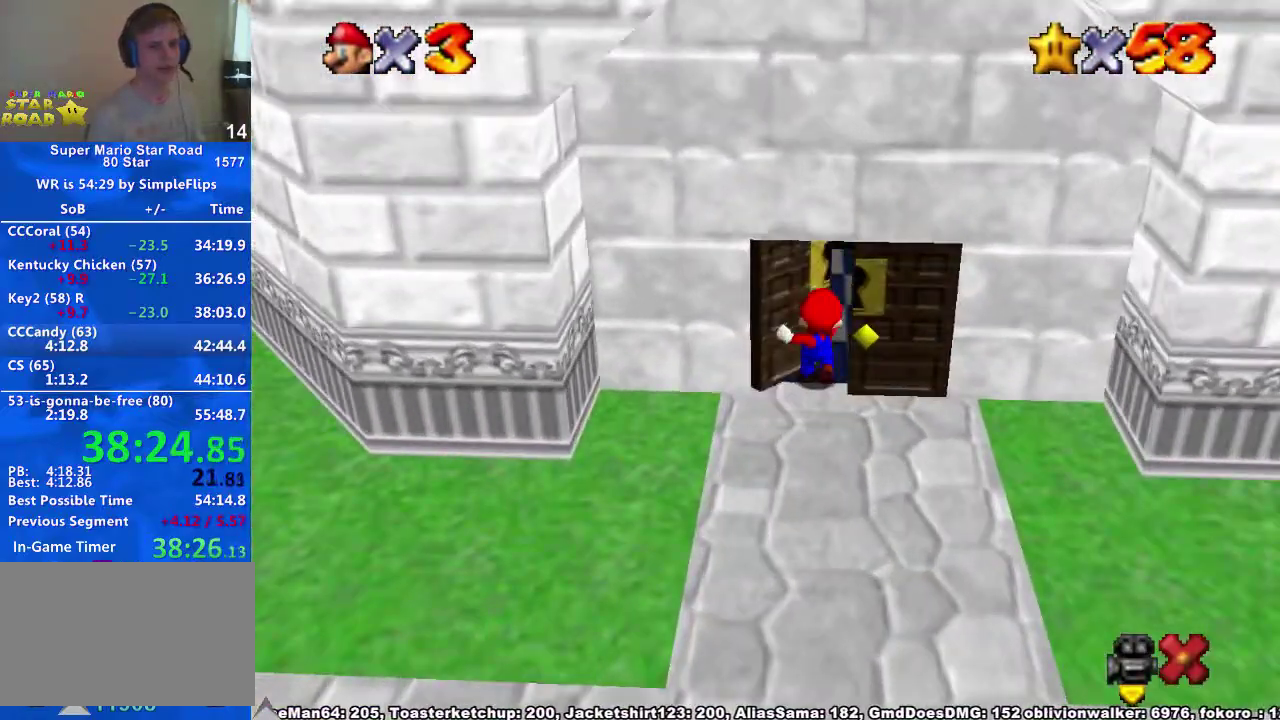
{"buttons": [], "left_stick": "center", "right_stick": "center", "events": []}
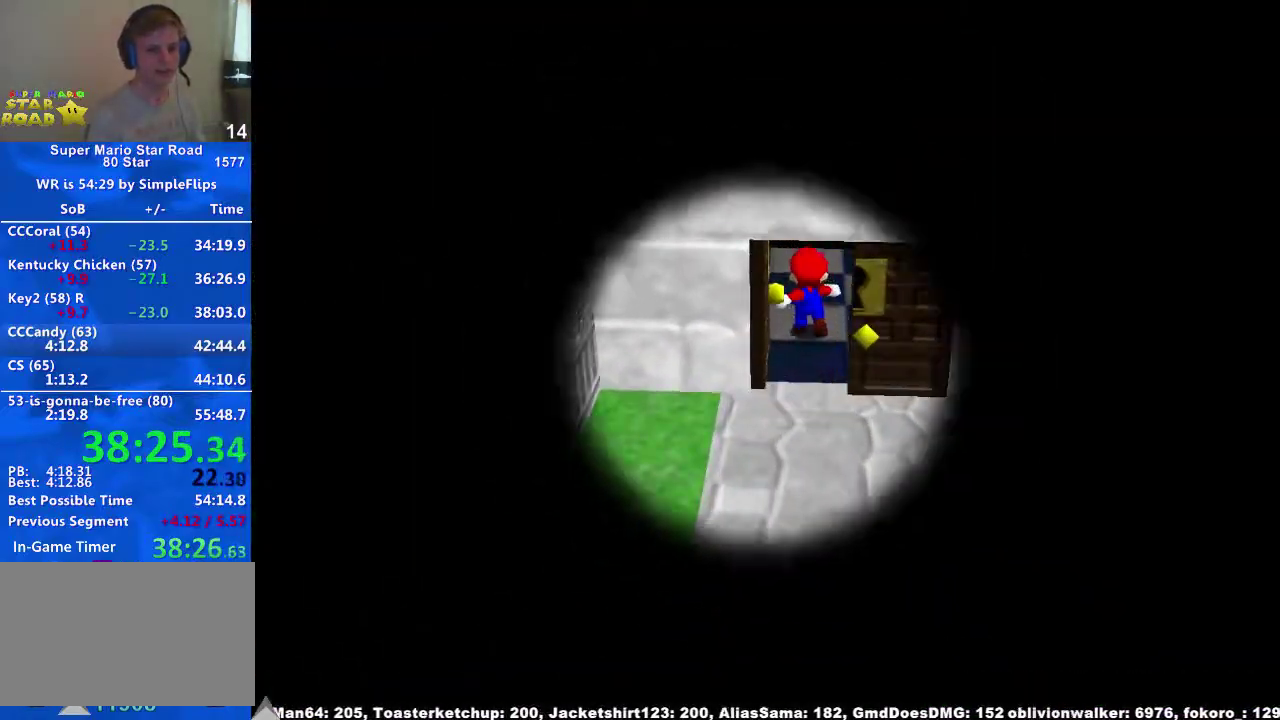
{"buttons": [], "left_stick": "center", "right_stick": "center", "events": []}
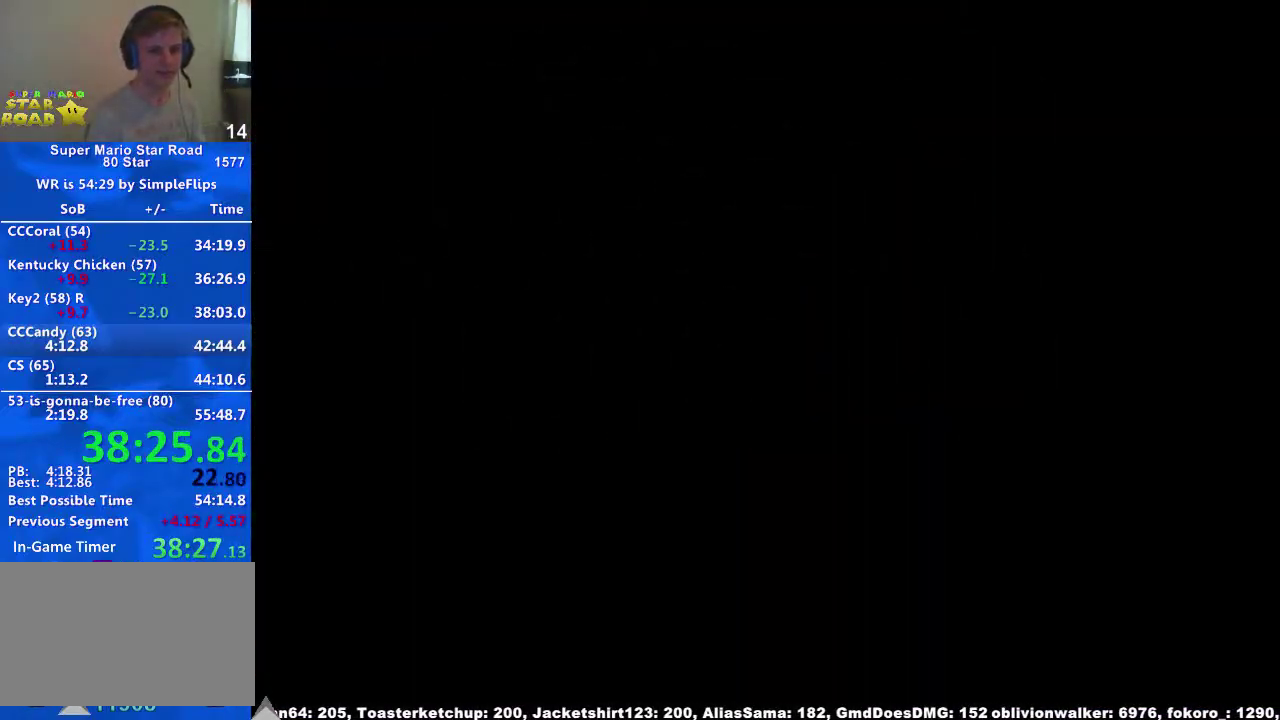
{"buttons": [], "left_stick": "center", "right_stick": "down", "events": [[500, "right_stick", "down"]]}
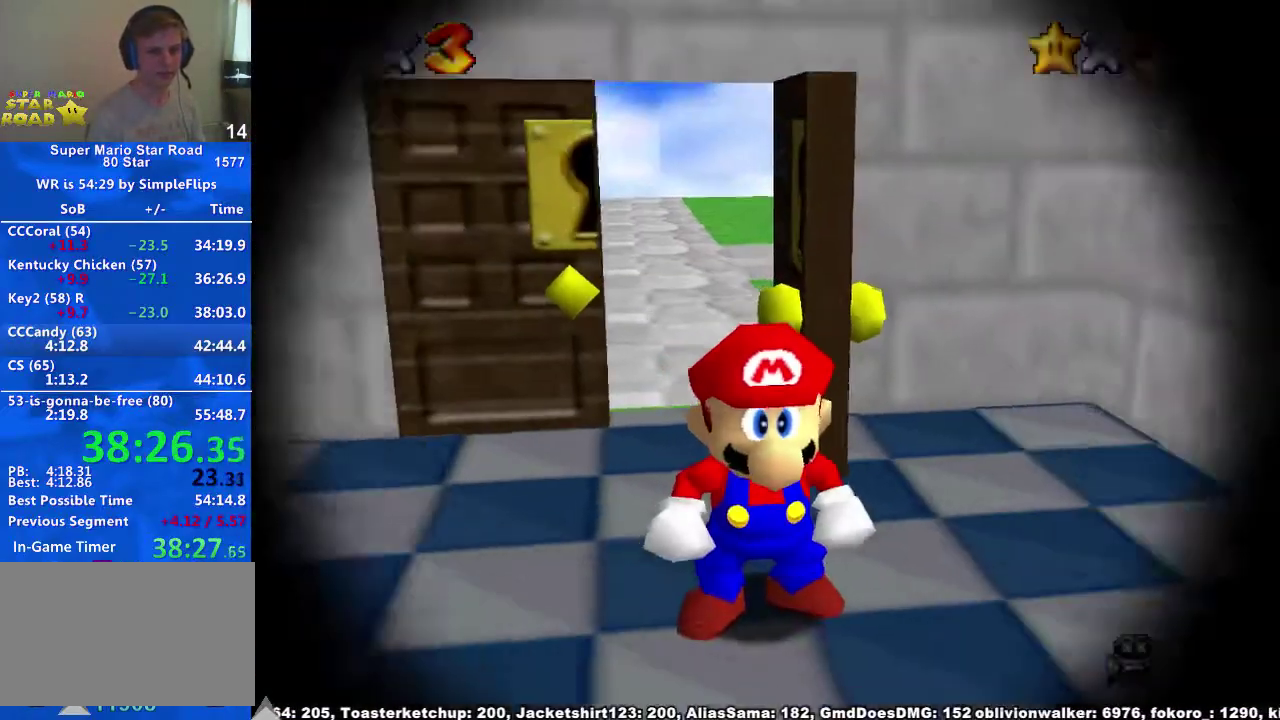
{"buttons": [], "left_stick": "down-right", "right_stick": "center", "events": [[167, "right_stick", "center"], [400, "left_stick", "up"], [467, "left_stick", "down-right"]]}
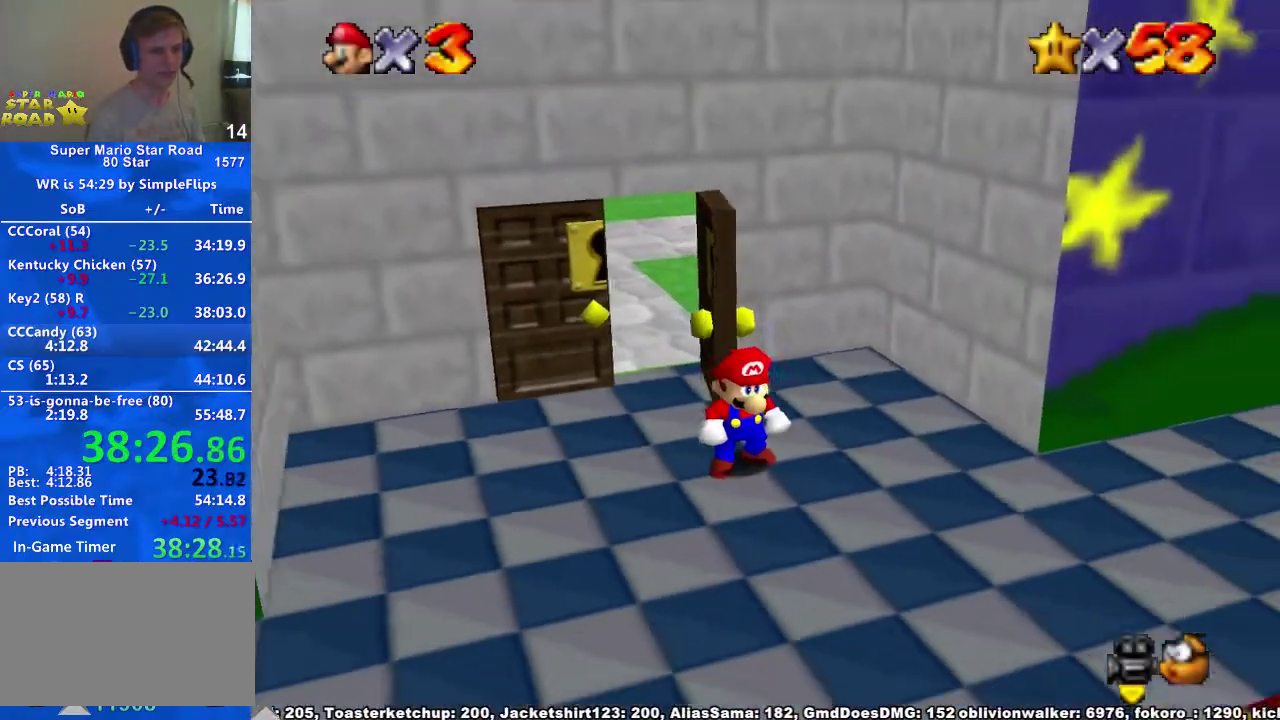
{"buttons": [], "left_stick": "down-right", "right_stick": "center", "events": []}
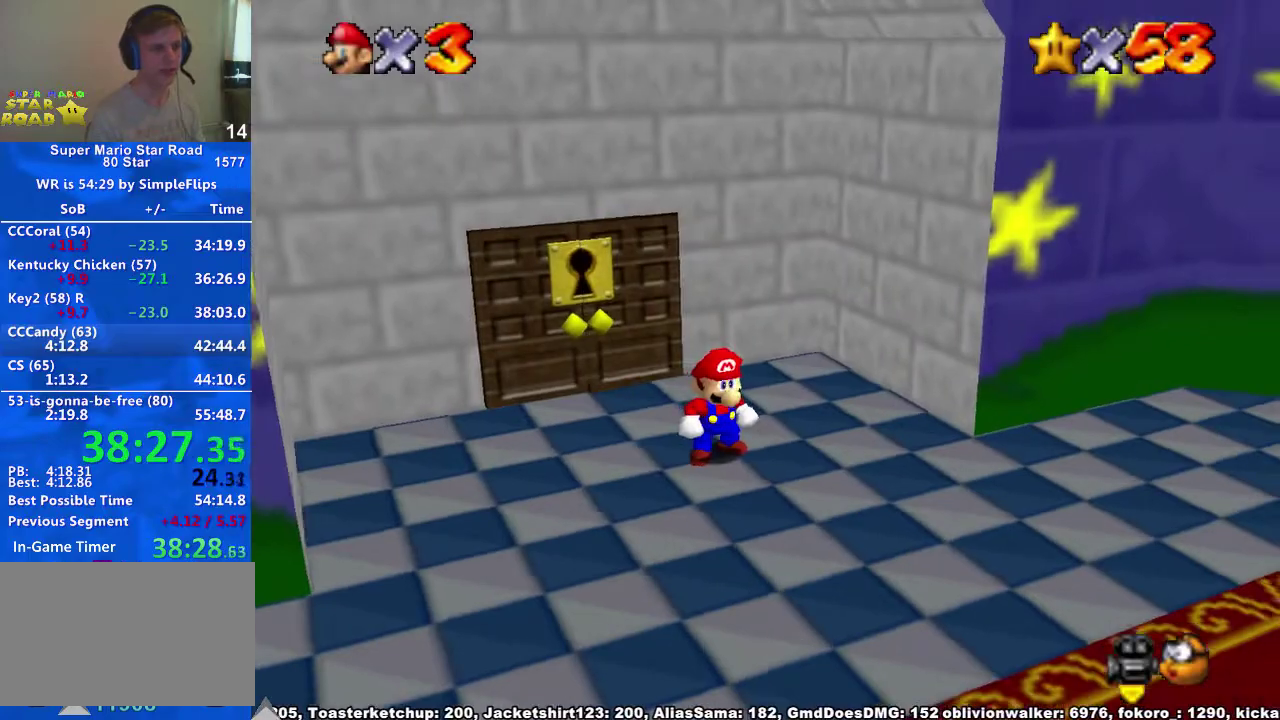
{"buttons": ["R1"], "left_stick": "down-right", "right_stick": "center", "events": [[333, "R1", "down"], [367, "A", "down"], [500, "A", "up"]]}
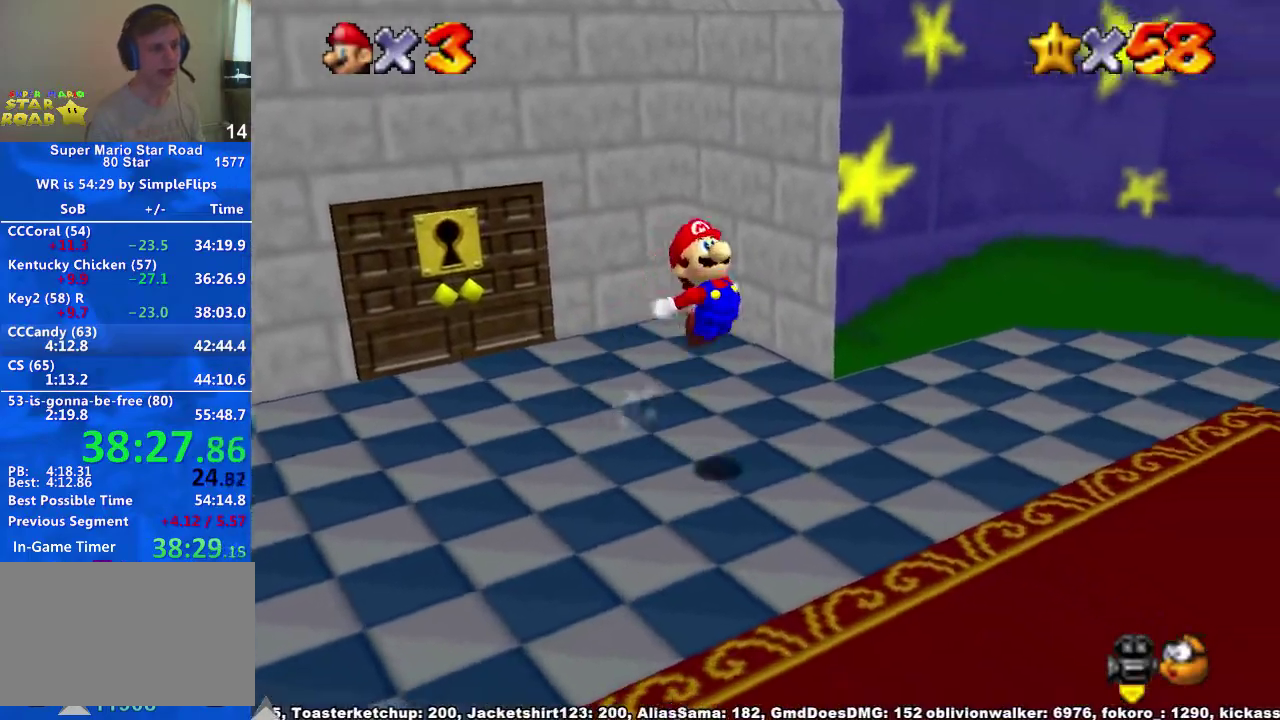
{"buttons": ["R1"], "left_stick": "down-right", "right_stick": "down-left", "events": [[233, "right_stick", "down"], [300, "right_stick", "center"], [367, "right_stick", "down-left"]]}